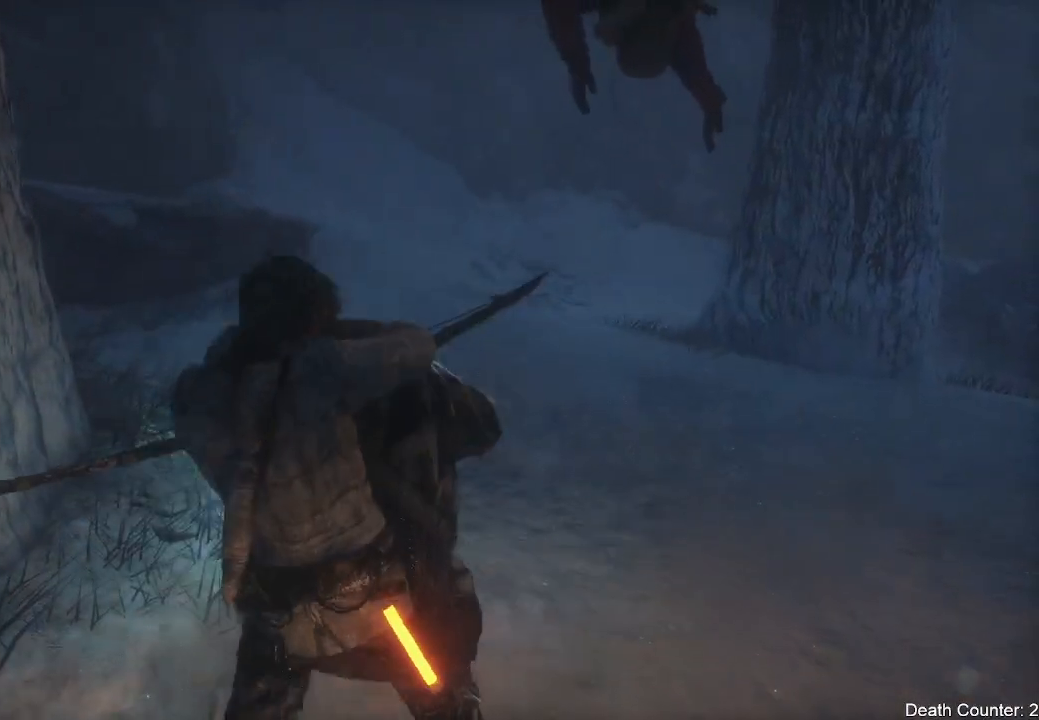
Gameplay with a controller (Xbox layout); each line is a JSON object with the inputs held at the frame after it (dt_ms = milliseconds from this image to that frame). "events" lists button and stick changes between this image and that frame as [ms after this image, input, new state], when the widget could be followed in between. Not read: B.
{"dt_ms": 500, "buttons": [], "left_stick": "center", "right_stick": "up", "events": [[67, "right_stick", "up-right"], [433, "right_stick", "up"]]}
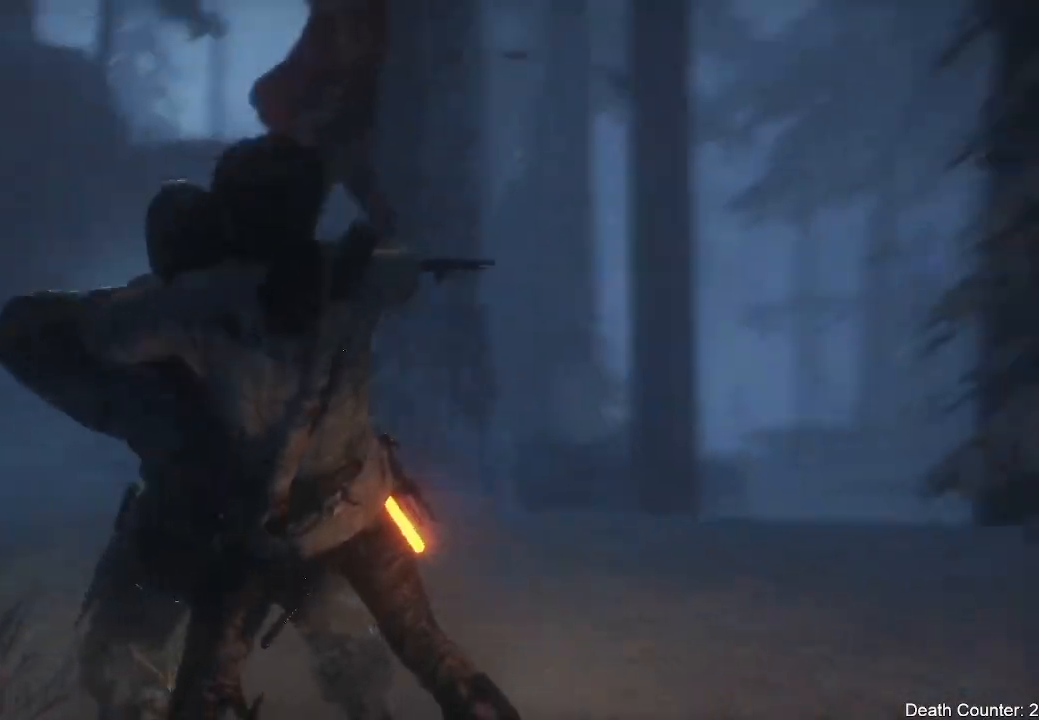
{"dt_ms": 500, "buttons": [], "left_stick": "center", "right_stick": "left", "events": [[83, "right_stick", "center"], [333, "right_stick", "left"]]}
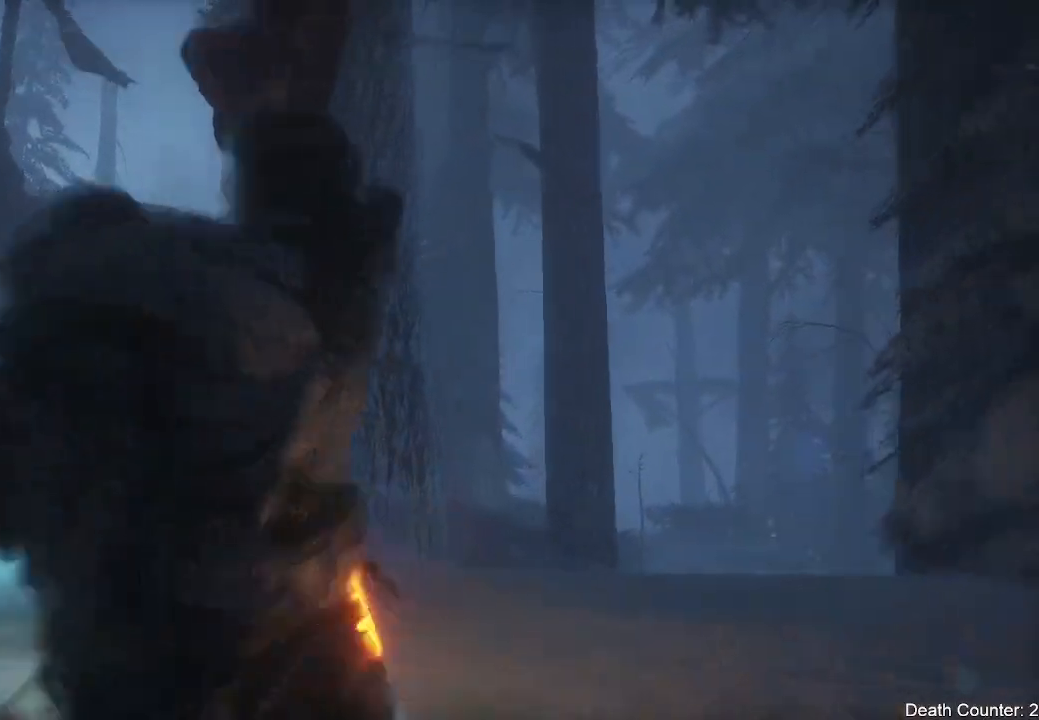
{"dt_ms": 500, "buttons": [], "left_stick": "center", "right_stick": "down-left", "events": [[50, "right_stick", "center"], [317, "right_stick", "down-left"]]}
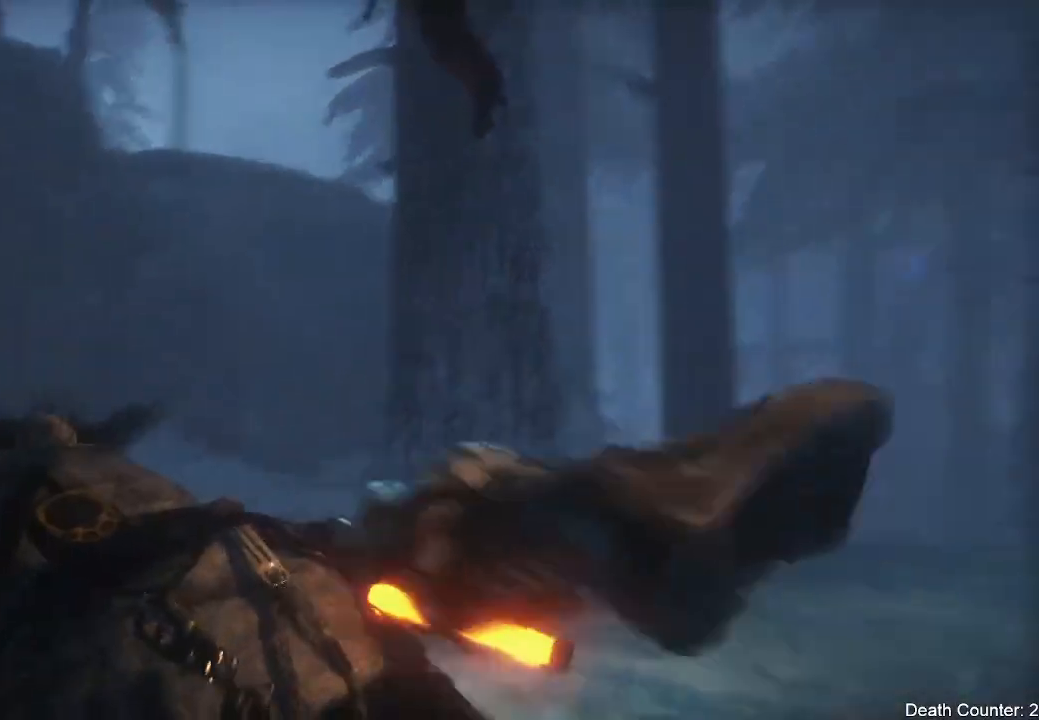
{"dt_ms": 500, "buttons": [], "left_stick": "center", "right_stick": "center", "events": [[133, "right_stick", "center"]]}
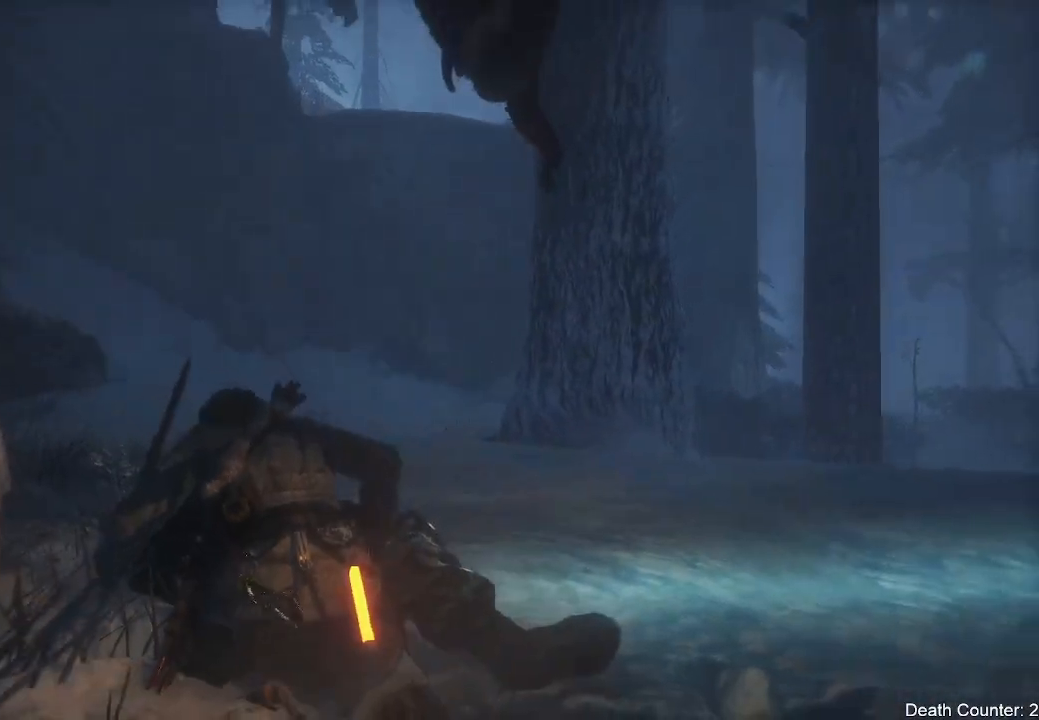
{"dt_ms": 500, "buttons": [], "left_stick": "center", "right_stick": "up", "events": [[150, "right_stick", "up"]]}
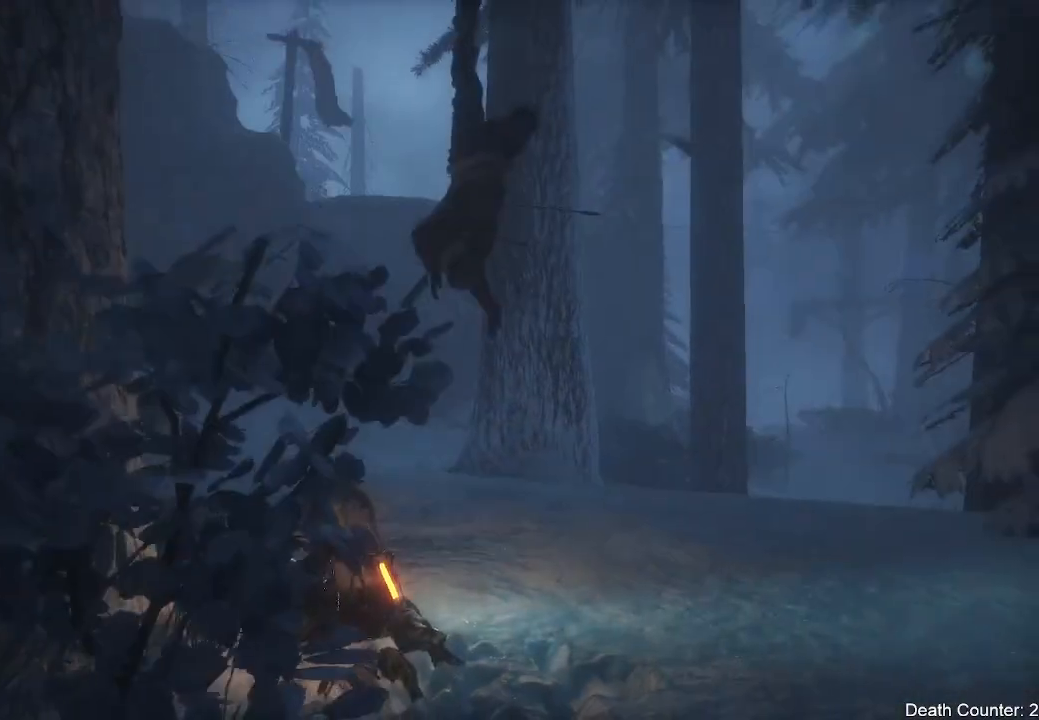
{"dt_ms": 500, "buttons": [], "left_stick": "center", "right_stick": "down-left", "events": [[17, "right_stick", "center"], [383, "right_stick", "down-left"]]}
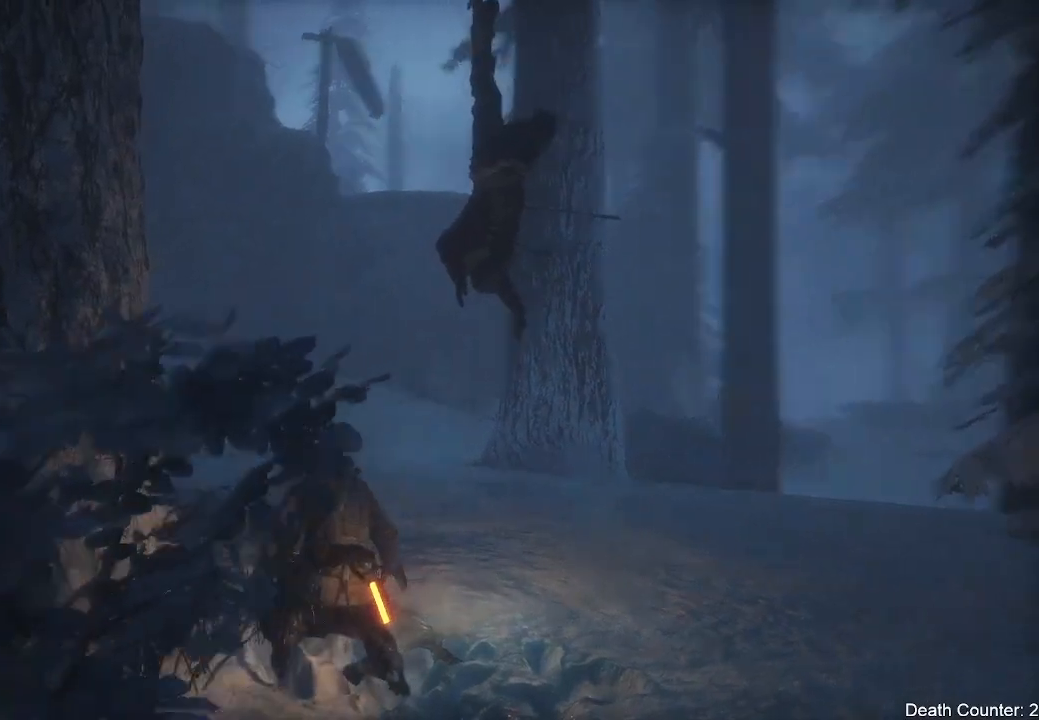
{"dt_ms": 500, "buttons": [], "left_stick": "center", "right_stick": "center", "events": [[200, "right_stick", "center"], [267, "left_stick", "up"], [317, "X", "down"], [400, "left_stick", "center"], [467, "X", "up"]]}
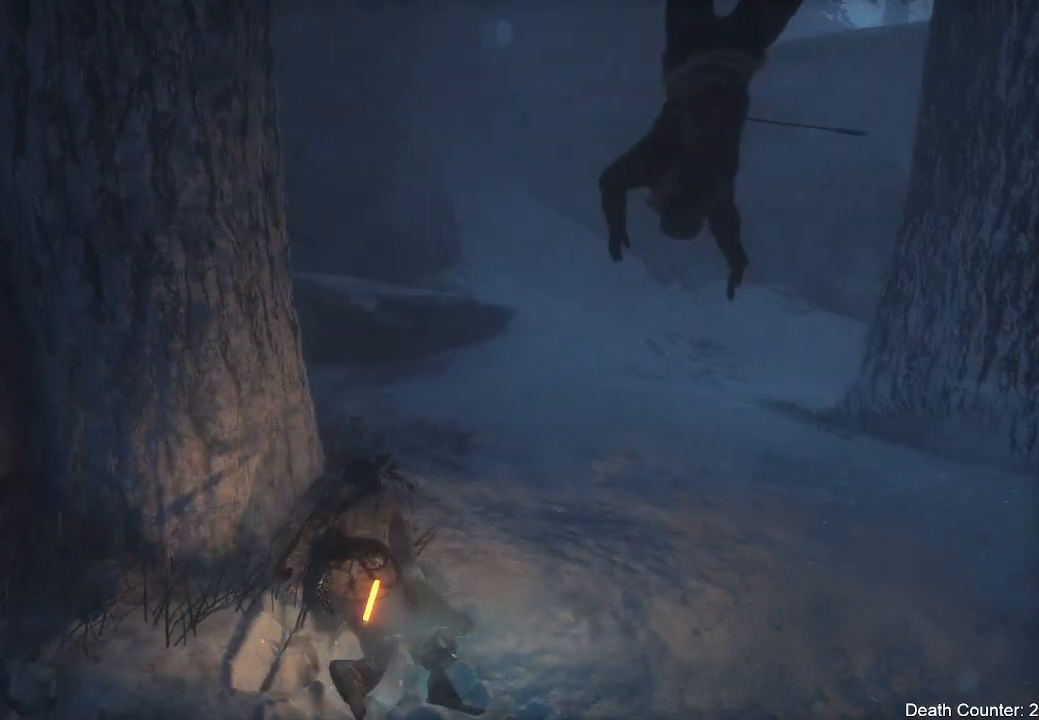
{"dt_ms": 500, "buttons": [], "left_stick": "right", "right_stick": "up", "events": [[250, "right_stick", "up-right"], [367, "left_stick", "right"], [433, "right_stick", "up"]]}
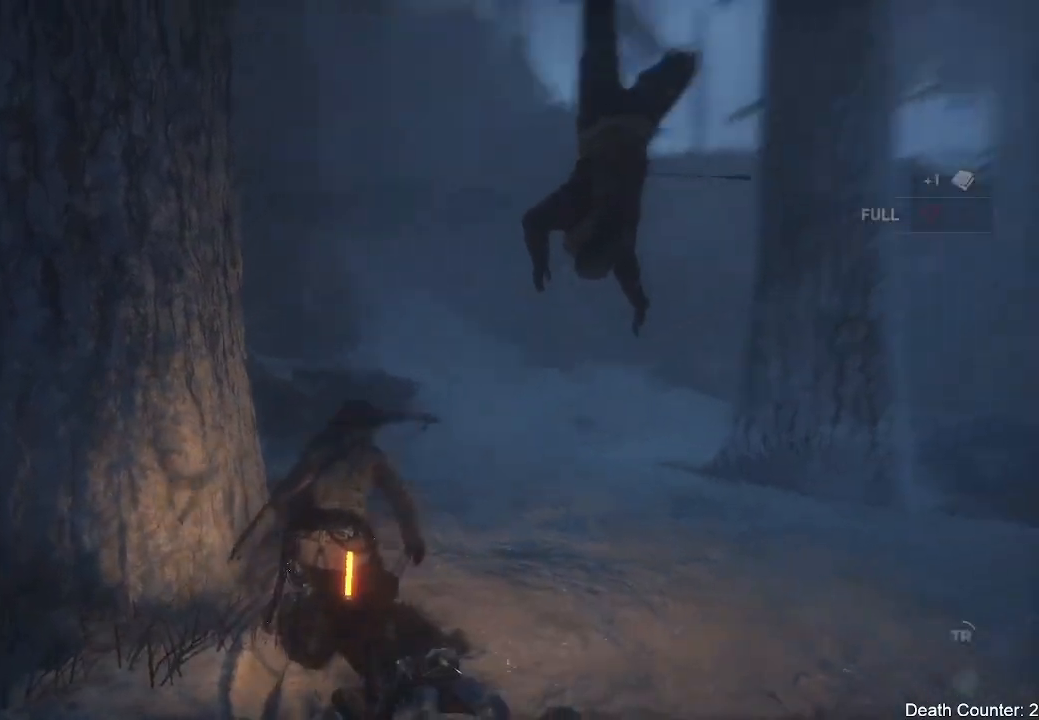
{"dt_ms": 500, "buttons": [], "left_stick": "up-right", "right_stick": "left", "events": [[200, "right_stick", "up-left"], [233, "left_stick", "up-right"], [300, "right_stick", "left"]]}
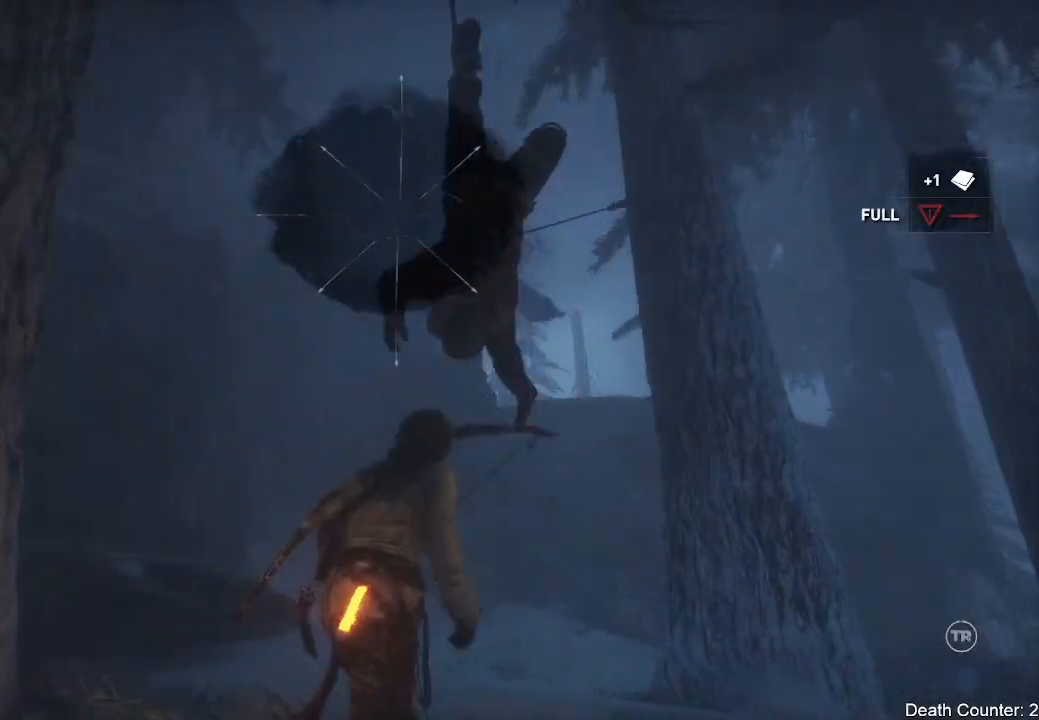
{"dt_ms": 500, "buttons": [], "left_stick": "center", "right_stick": "up-left", "events": [[67, "right_stick", "up-left"], [317, "left_stick", "center"]]}
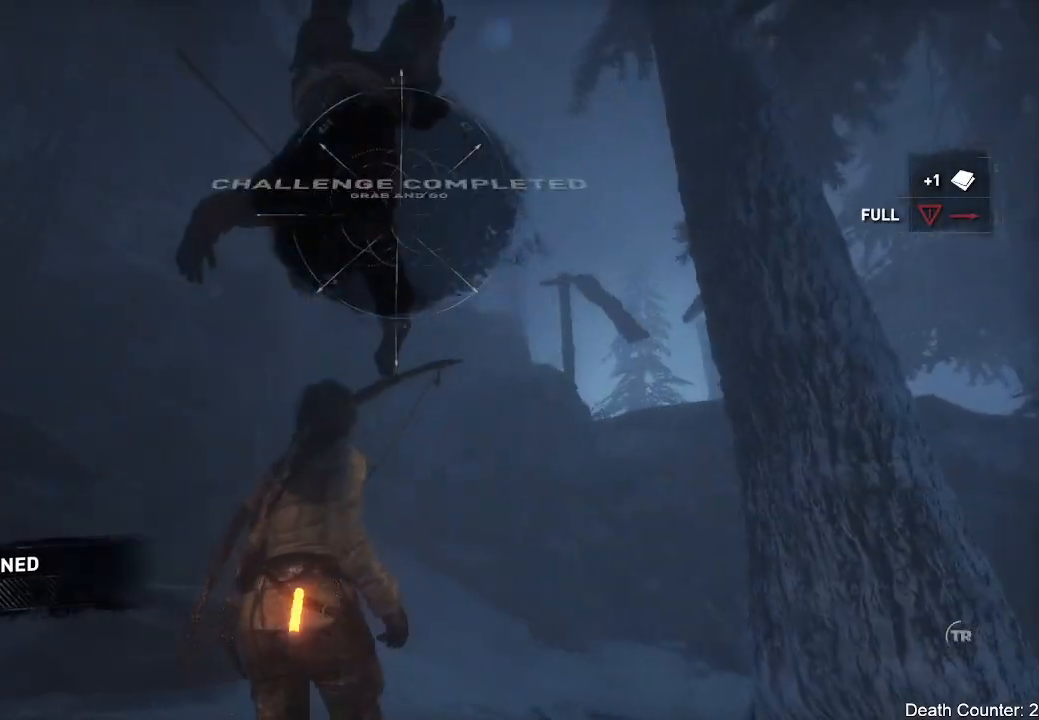
{"dt_ms": 500, "buttons": [], "left_stick": "center", "right_stick": "left", "events": [[200, "right_stick", "left"]]}
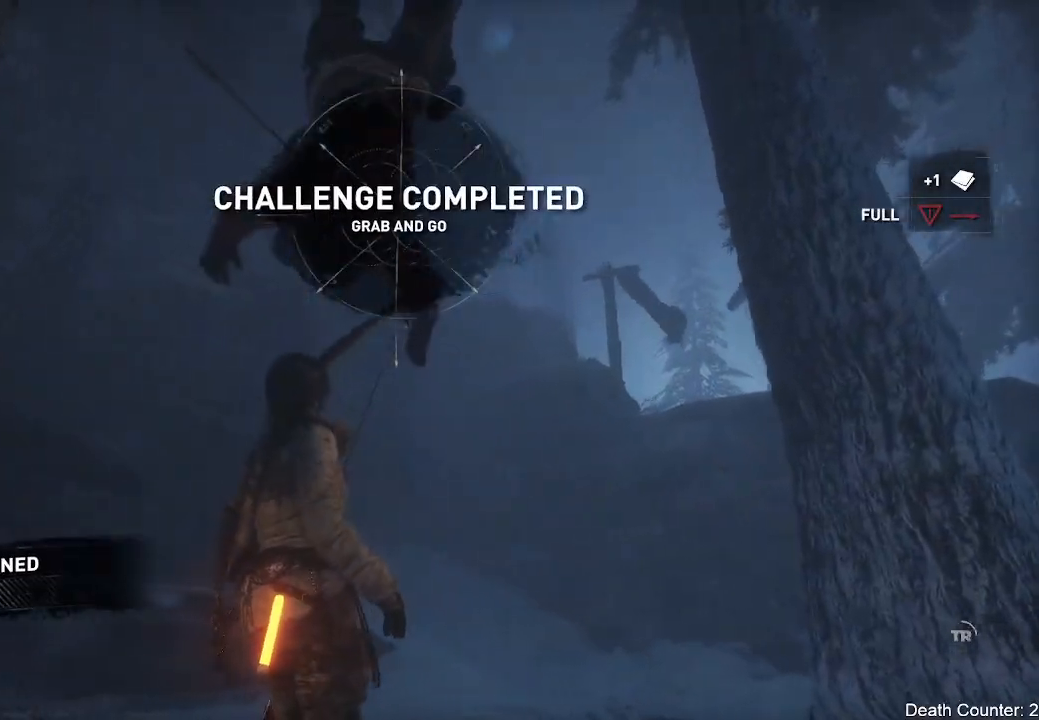
{"dt_ms": 500, "buttons": [], "left_stick": "down", "right_stick": "down-left", "events": [[83, "right_stick", "down-left"], [450, "left_stick", "down"]]}
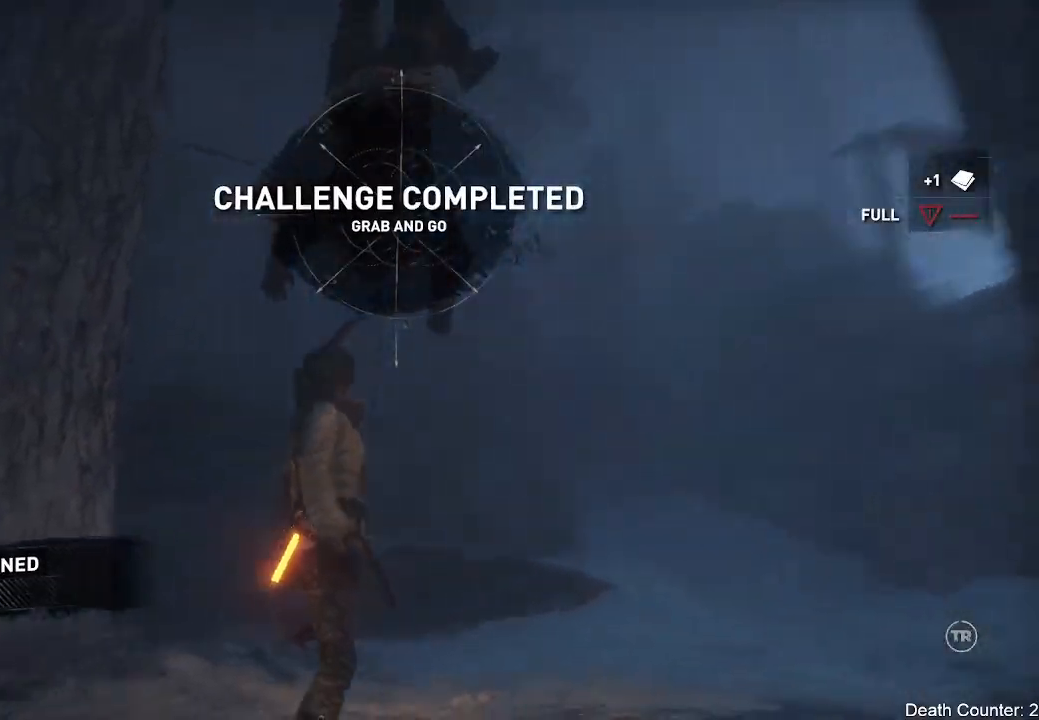
{"dt_ms": 500, "buttons": [], "left_stick": "up-left", "right_stick": "down-left", "events": [[50, "left_stick", "down-left"], [200, "left_stick", "left"], [317, "left_stick", "up-left"]]}
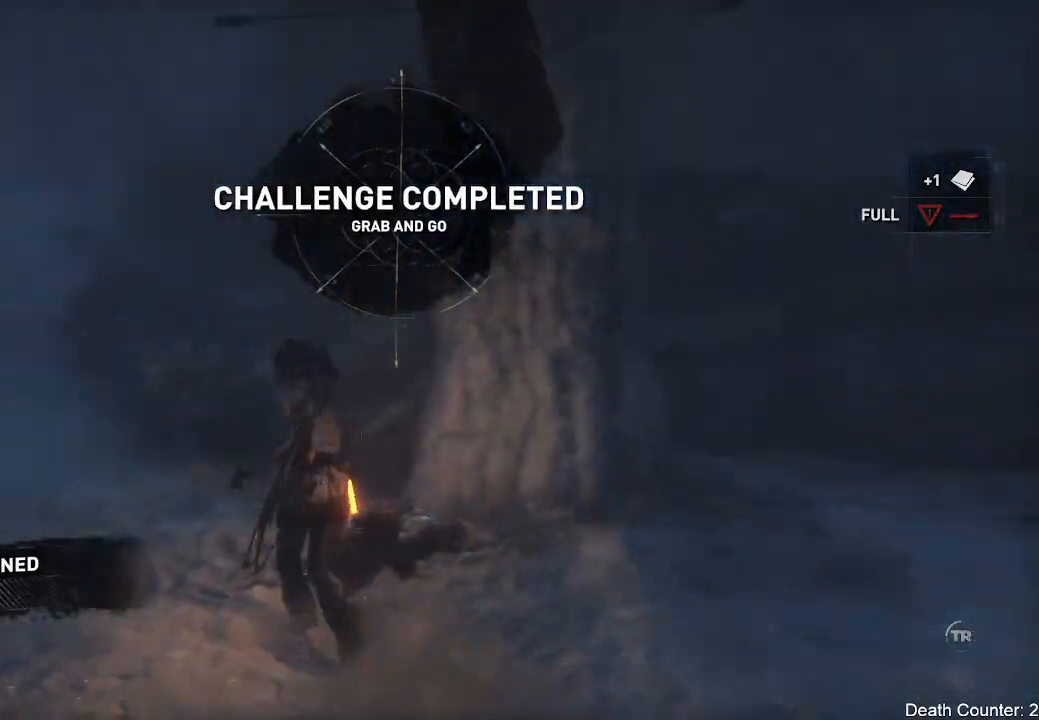
{"dt_ms": 500, "buttons": [], "left_stick": "up-left", "right_stick": "left", "events": [[83, "right_stick", "center"], [233, "right_stick", "left"]]}
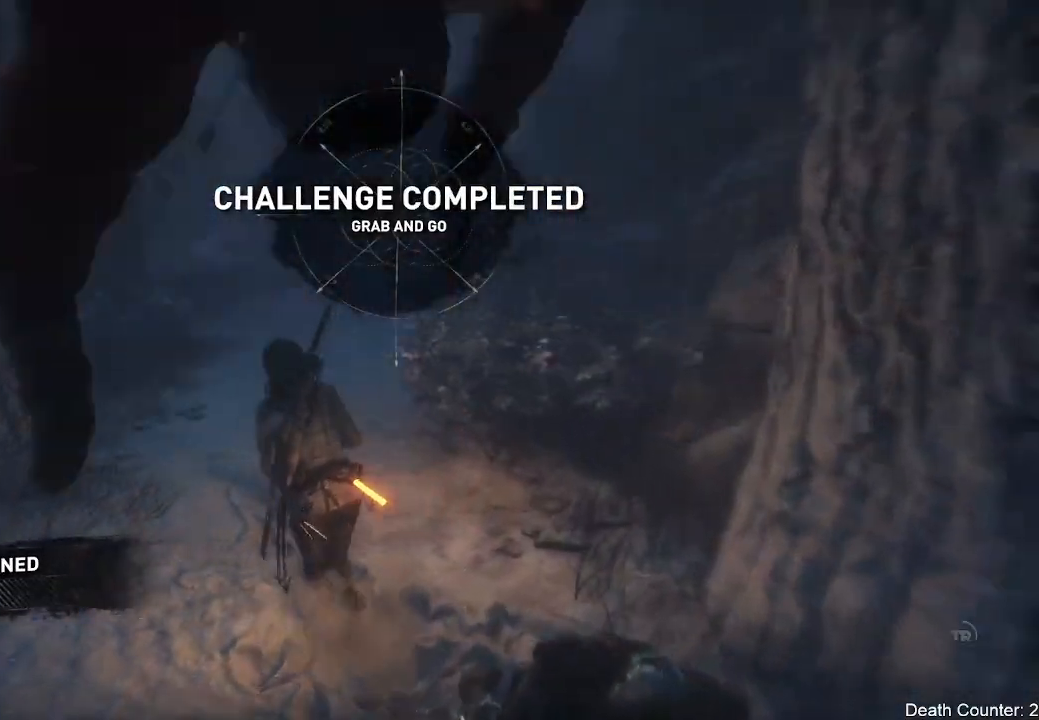
{"dt_ms": 500, "buttons": [], "left_stick": "center", "right_stick": "center", "events": [[117, "left_stick", "center"], [400, "right_stick", "center"]]}
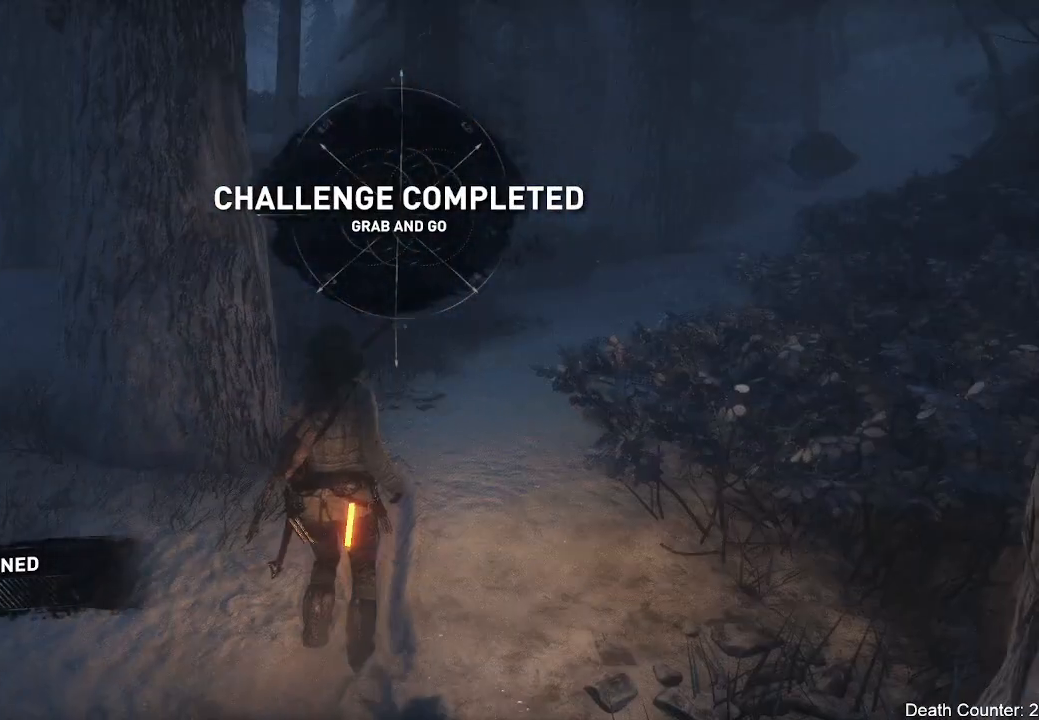
{"dt_ms": 500, "buttons": [], "left_stick": "up", "right_stick": "left", "events": [[117, "left_stick", "up"], [183, "right_stick", "left"]]}
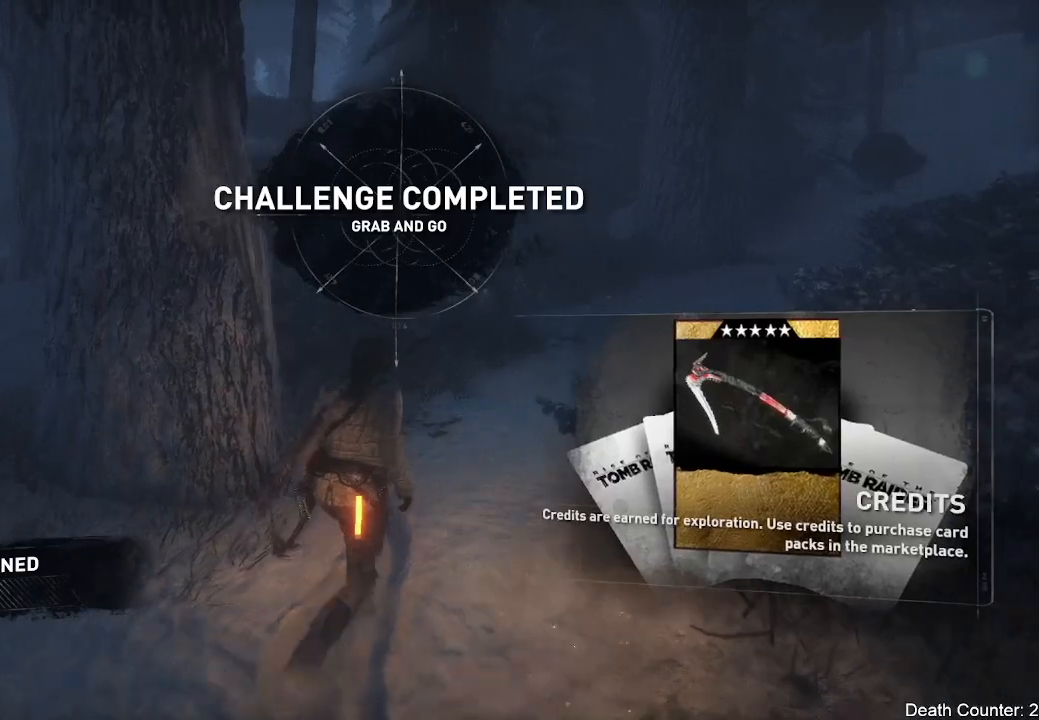
{"dt_ms": 500, "buttons": [], "left_stick": "up", "right_stick": "left", "events": []}
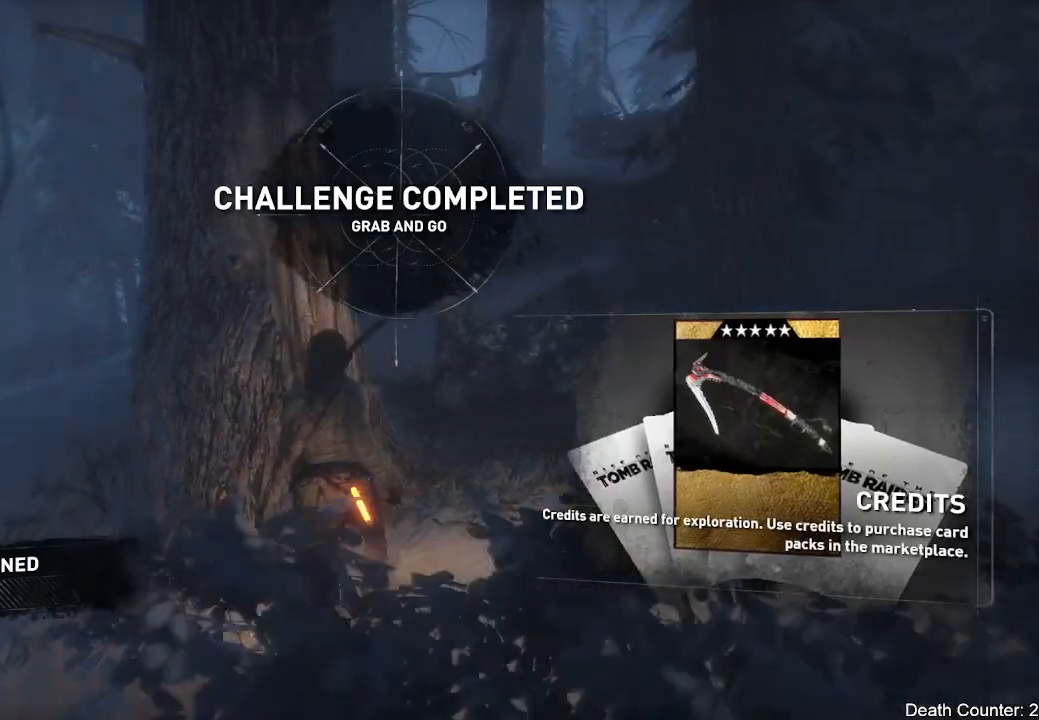
{"dt_ms": 500, "buttons": [], "left_stick": "up-right", "right_stick": "down-left", "events": [[33, "left_stick", "up-right"], [283, "right_stick", "down-left"]]}
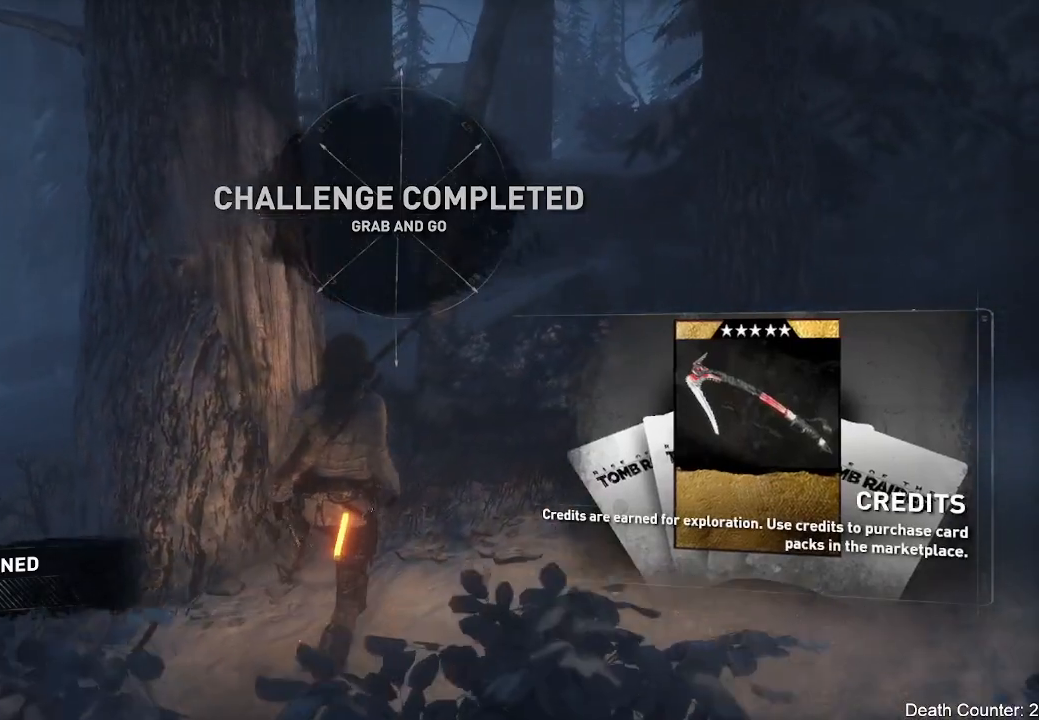
{"dt_ms": 500, "buttons": [], "left_stick": "center", "right_stick": "left", "events": [[67, "left_stick", "center"], [283, "right_stick", "left"]]}
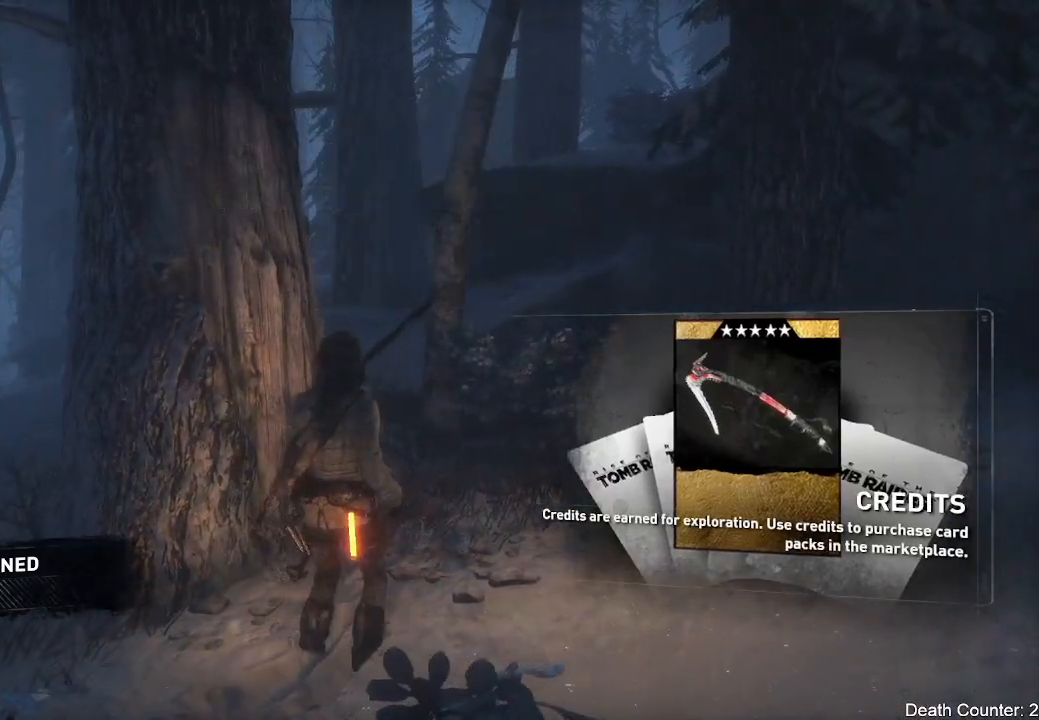
{"dt_ms": 500, "buttons": [], "left_stick": "center", "right_stick": "left", "events": []}
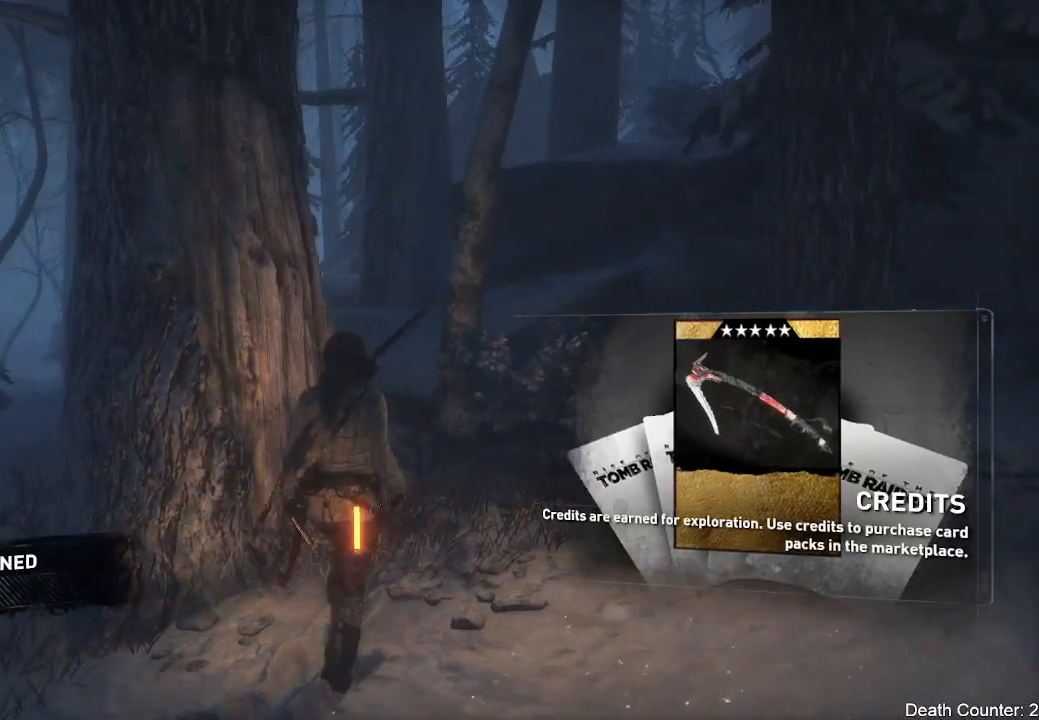
{"dt_ms": 500, "buttons": [], "left_stick": "center", "right_stick": "left", "events": []}
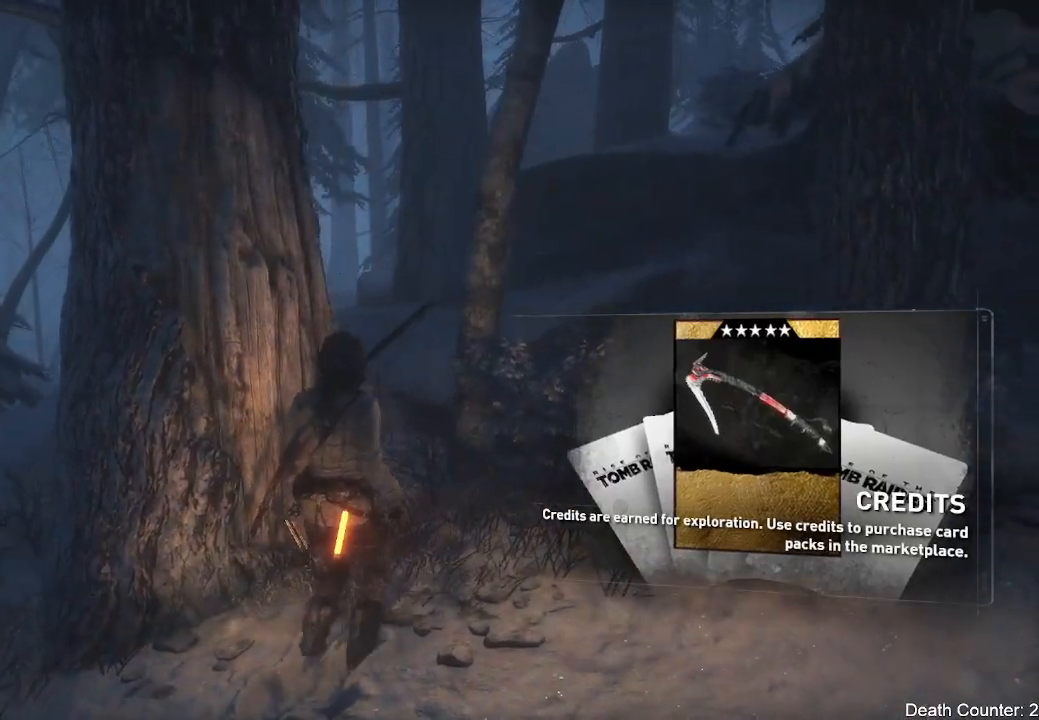
{"dt_ms": 500, "buttons": [], "left_stick": "center", "right_stick": "center", "events": [[300, "right_stick", "center"]]}
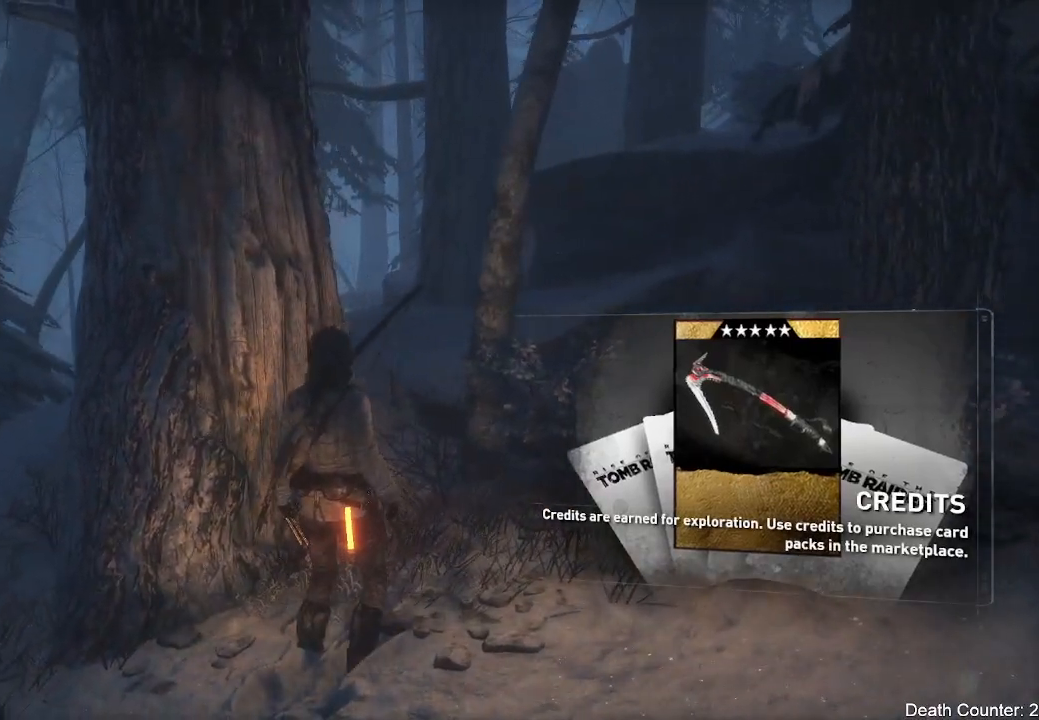
{"dt_ms": 500, "buttons": [], "left_stick": "up", "right_stick": "center", "events": [[200, "left_stick", "up"]]}
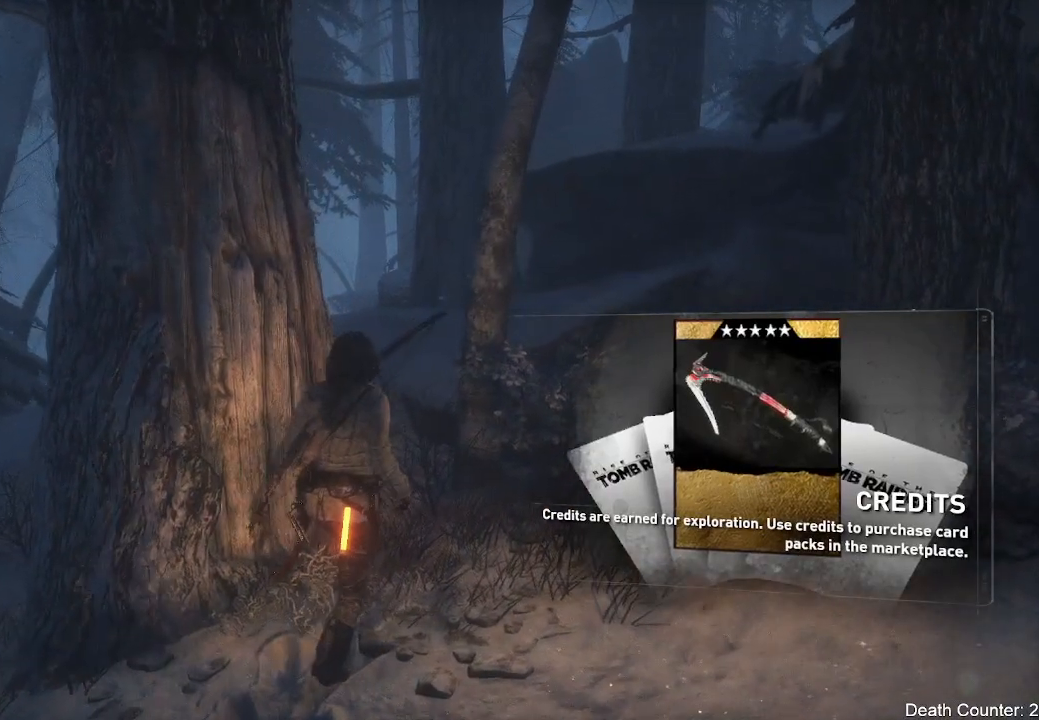
{"dt_ms": 500, "buttons": [], "left_stick": "up", "right_stick": "down-left", "events": [[433, "right_stick", "down-left"]]}
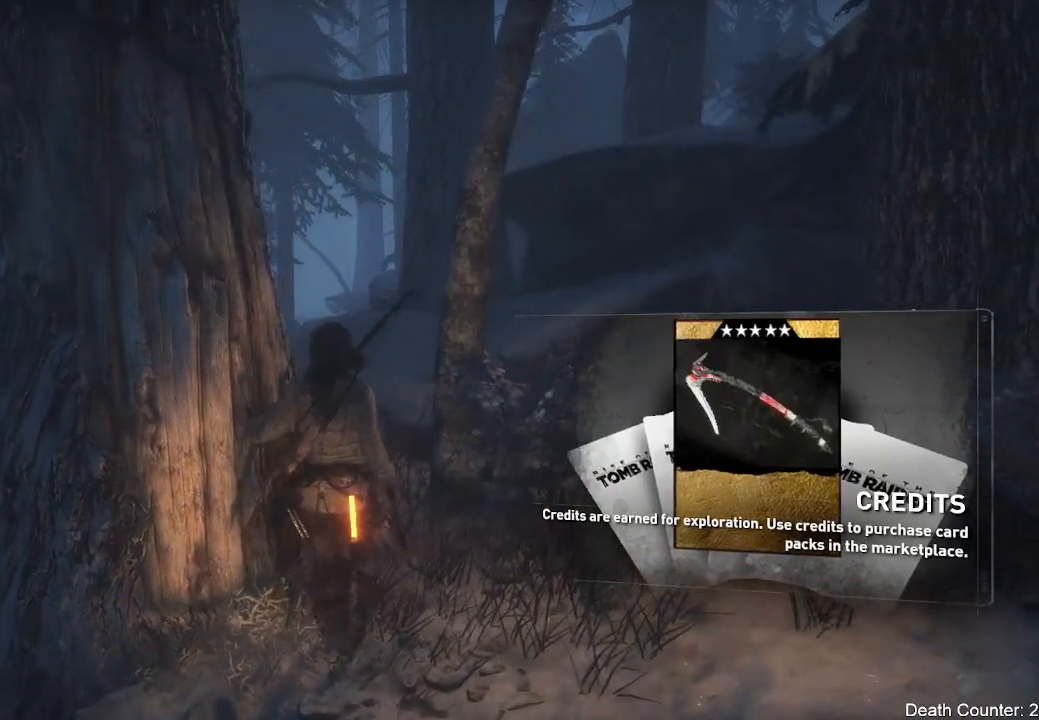
{"dt_ms": 500, "buttons": [], "left_stick": "up", "right_stick": "down", "events": [[267, "right_stick", "center"], [467, "right_stick", "down"]]}
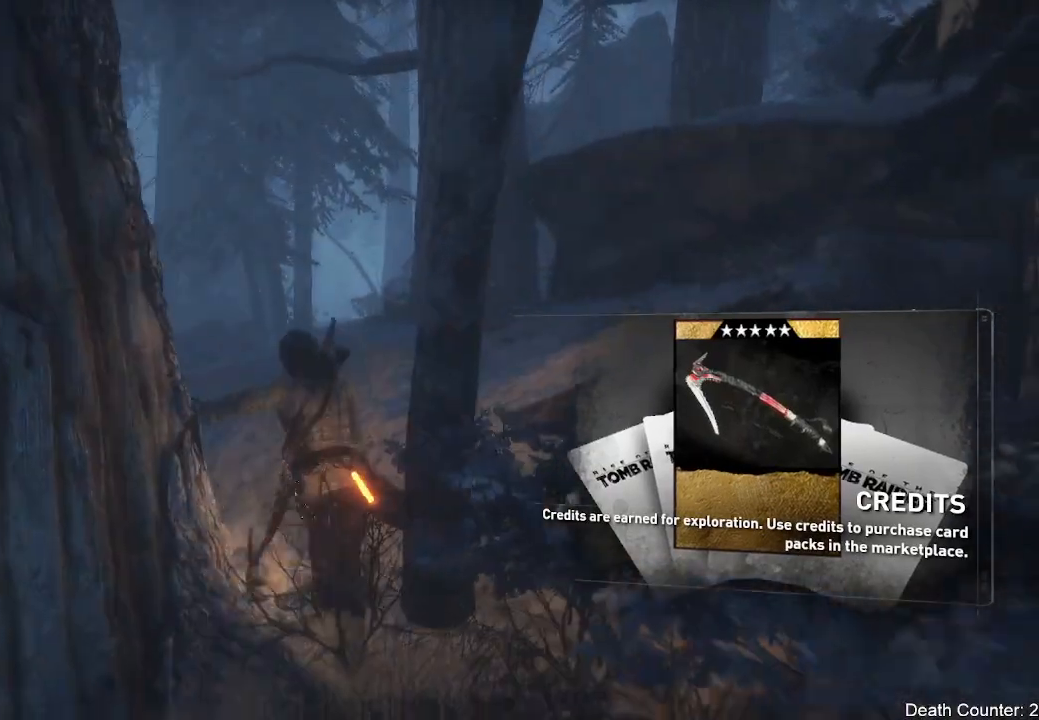
{"dt_ms": 500, "buttons": [], "left_stick": "up", "right_stick": "down-right", "events": [[200, "right_stick", "down-right"]]}
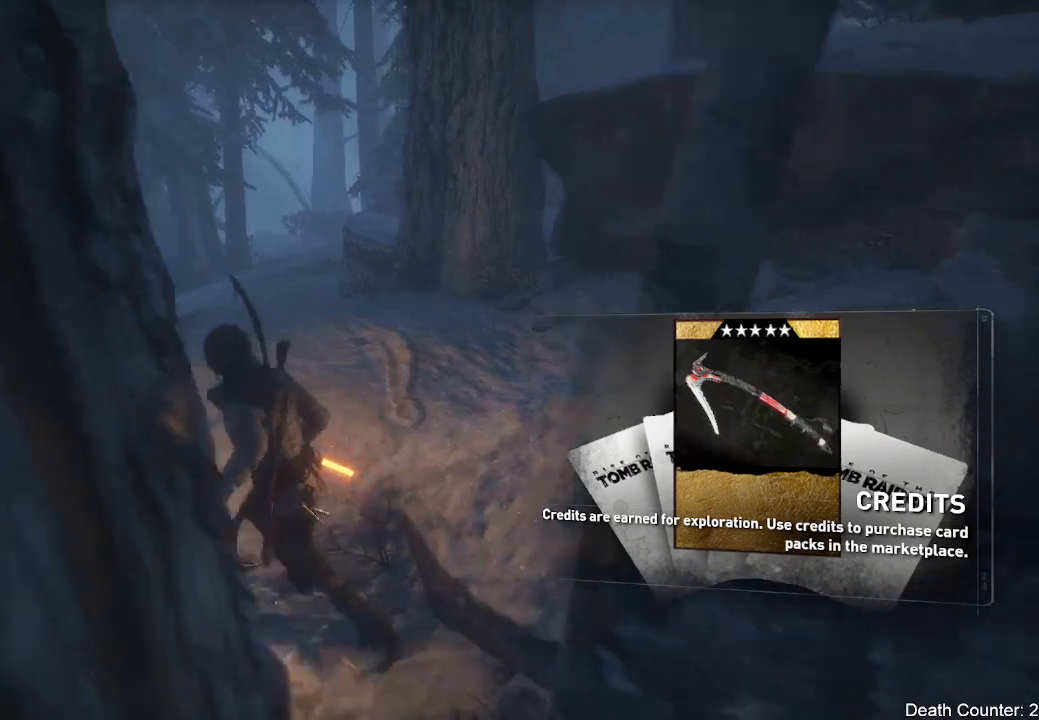
{"dt_ms": 500, "buttons": [], "left_stick": "up", "right_stick": "down-right", "events": []}
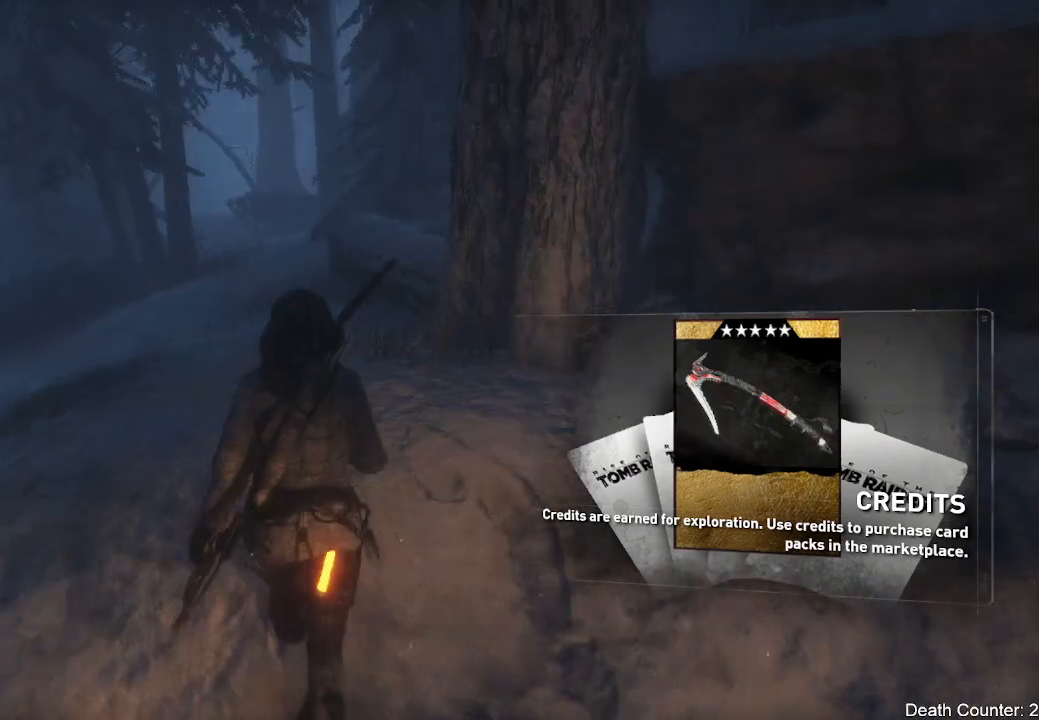
{"dt_ms": 1000, "buttons": [], "left_stick": "up", "right_stick": "right"}
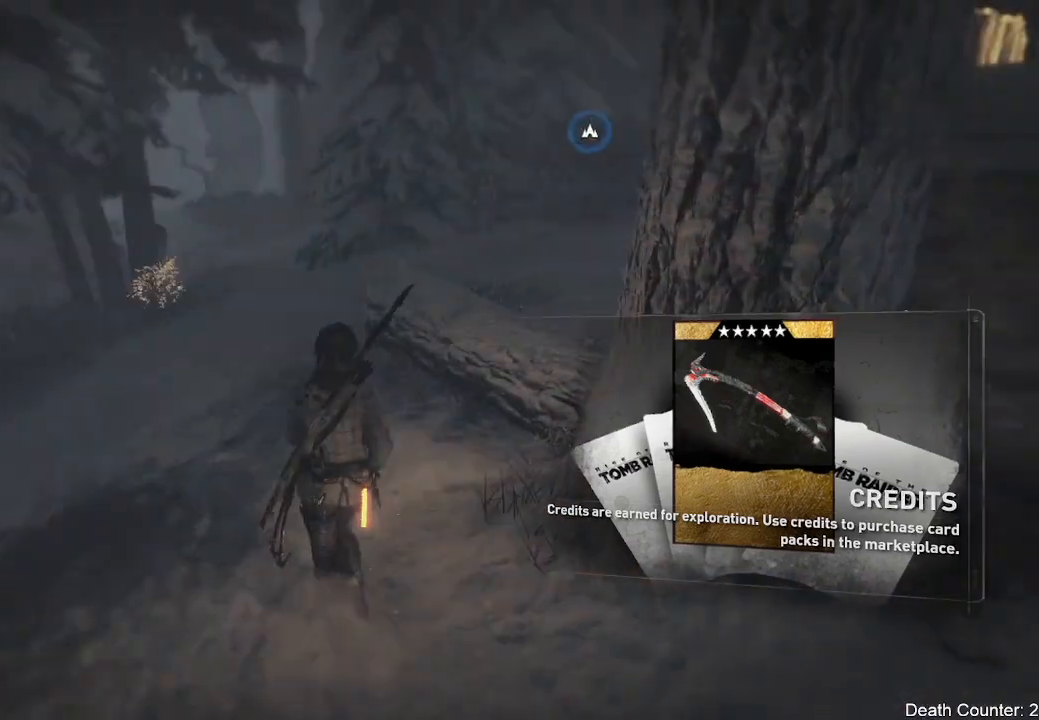
{"dt_ms": 500, "buttons": [], "left_stick": "up", "right_stick": "down-left", "events": [[233, "right_stick", "center"], [367, "right_stick", "down-left"]]}